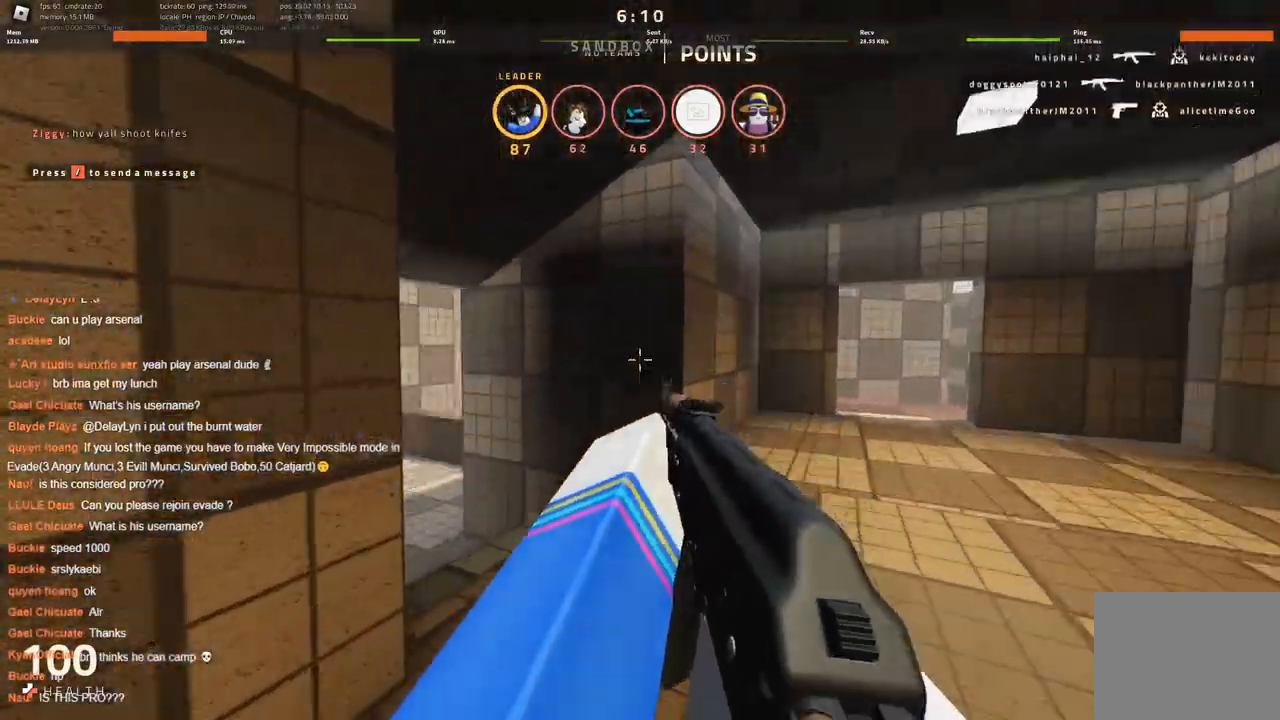
Gameplay with keyboard; each line is a JSON object with the keys held at the frame after it. "events" lists presses ("down") and releases ("up") of "a", "ctrl", "d", "s", "space" and "w" between this image and that frame as [ms after this image, input, new state], when the widget could be followed in between. No other keys are recorded. Mouse input is not recorded.
{"keys": ["w"], "events": [[283, "d", "up"]]}
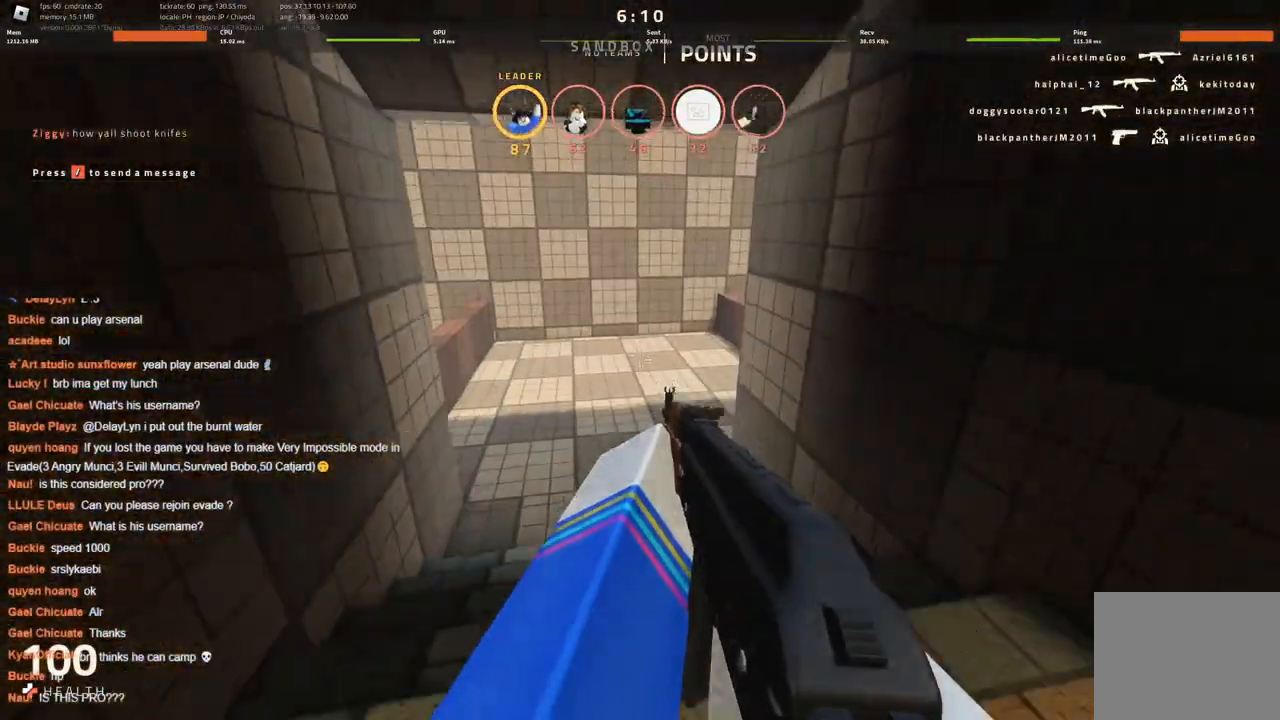
{"keys": ["d"], "events": [[166, "d", "down"], [250, "w", "up"]]}
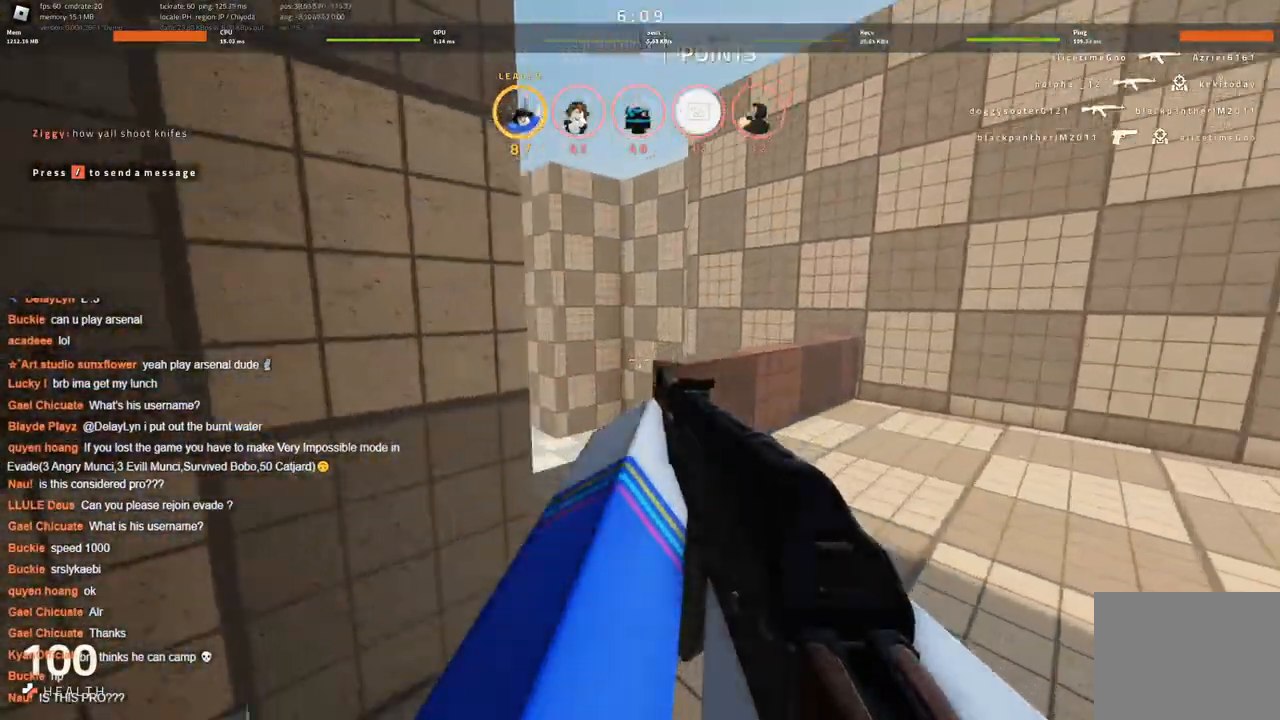
{"keys": ["d", "w"], "events": [[466, "w", "down"]]}
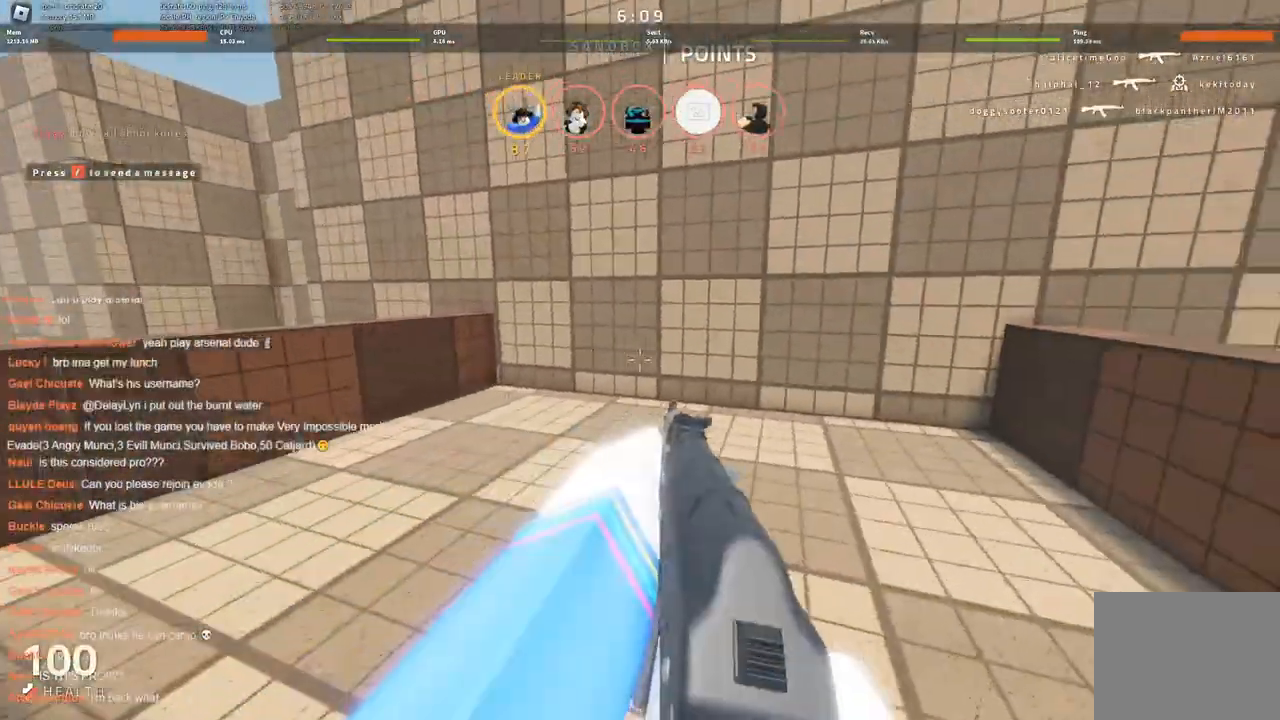
{"keys": [], "events": [[50, "a", "down"], [50, "d", "up"], [200, "a", "up"], [433, "w", "up"]]}
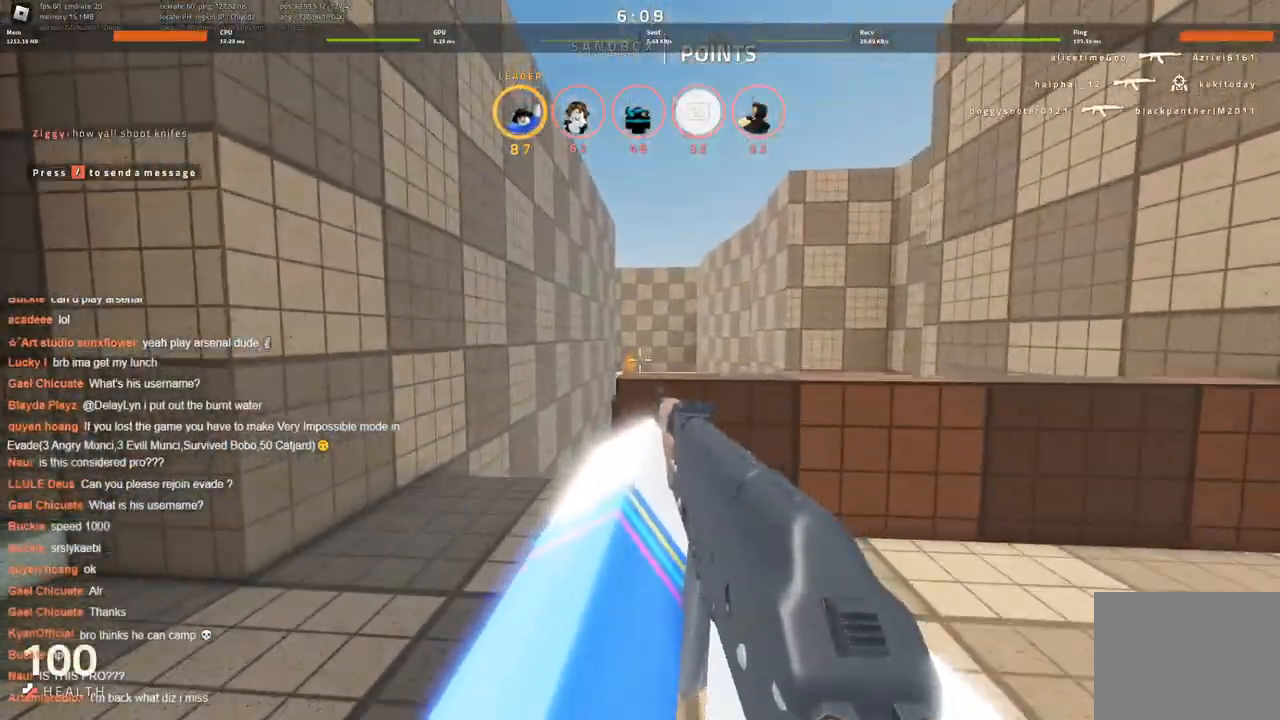
{"keys": [], "events": []}
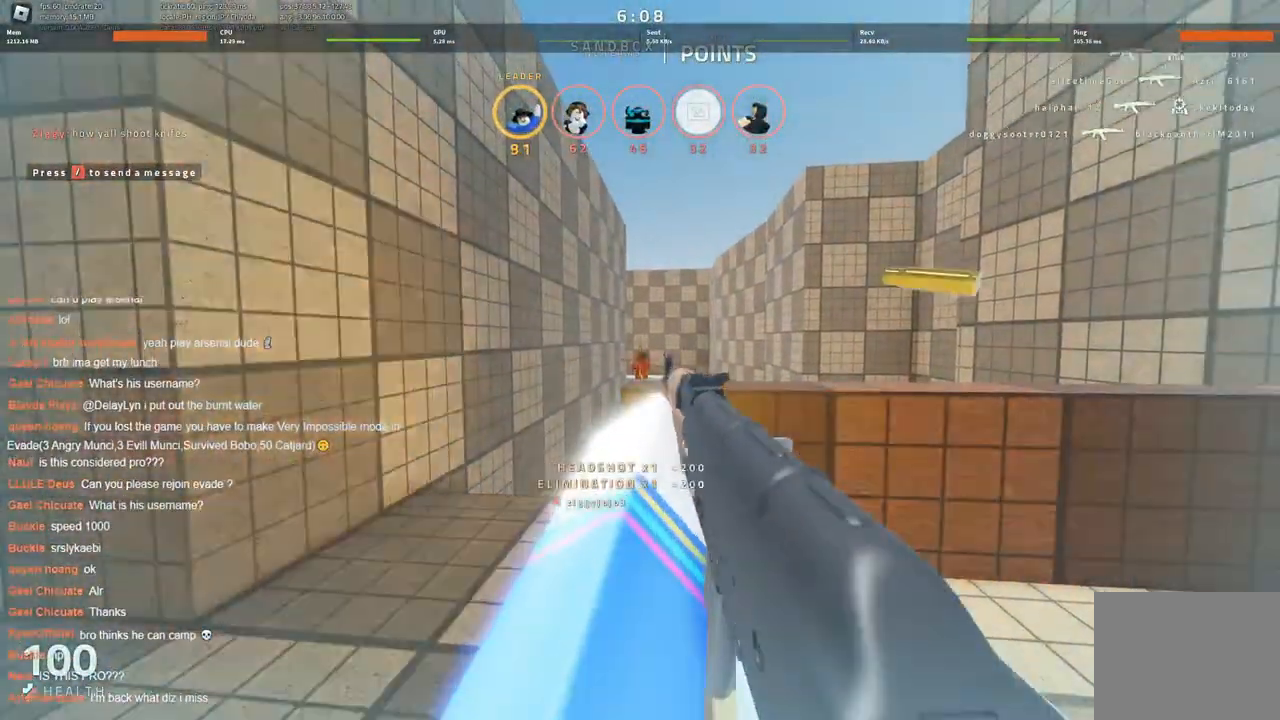
{"keys": ["w"], "events": [[233, "d", "down"], [333, "w", "down"], [450, "d", "up"]]}
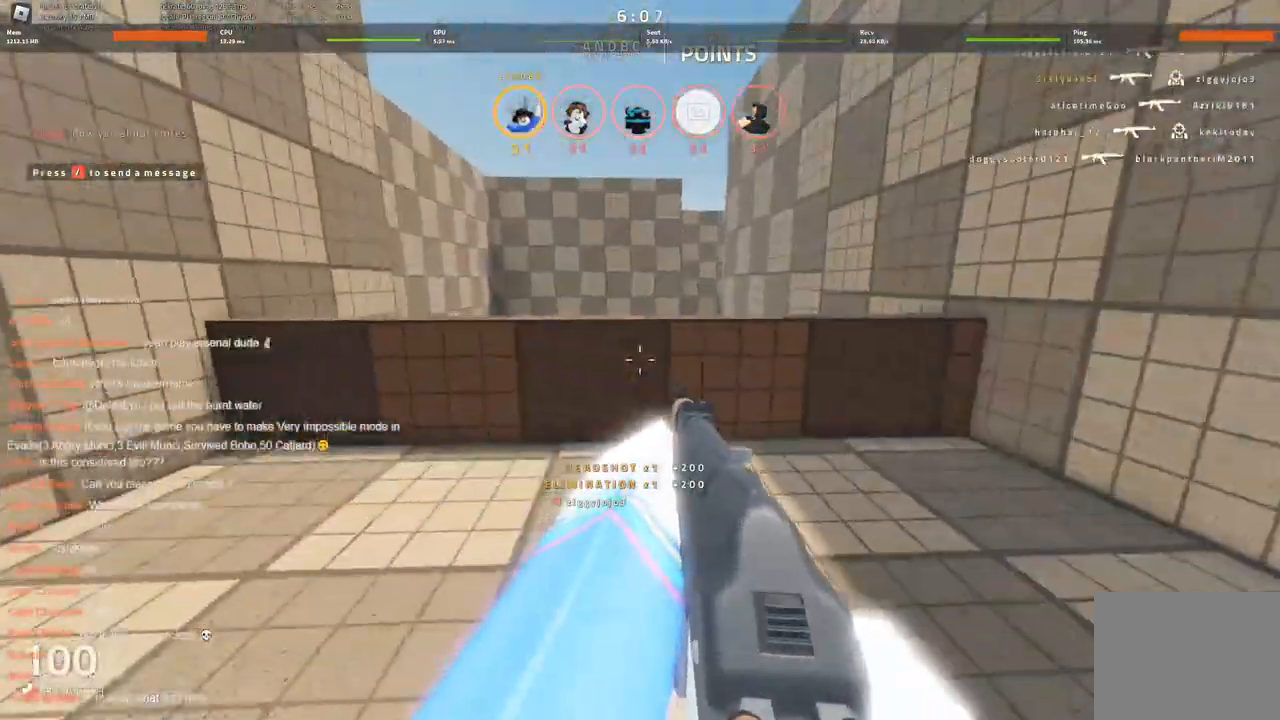
{"keys": ["w"], "events": [[233, "space", "down"], [383, "space", "up"]]}
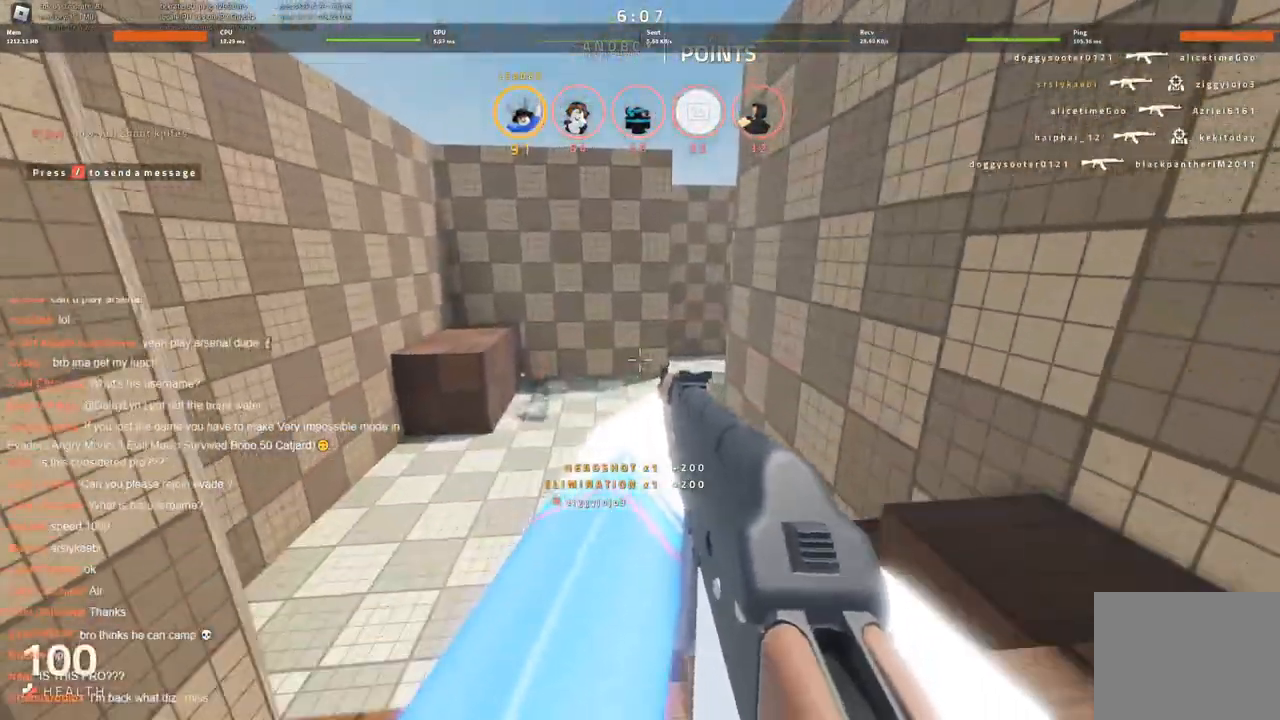
{"keys": ["w"], "events": []}
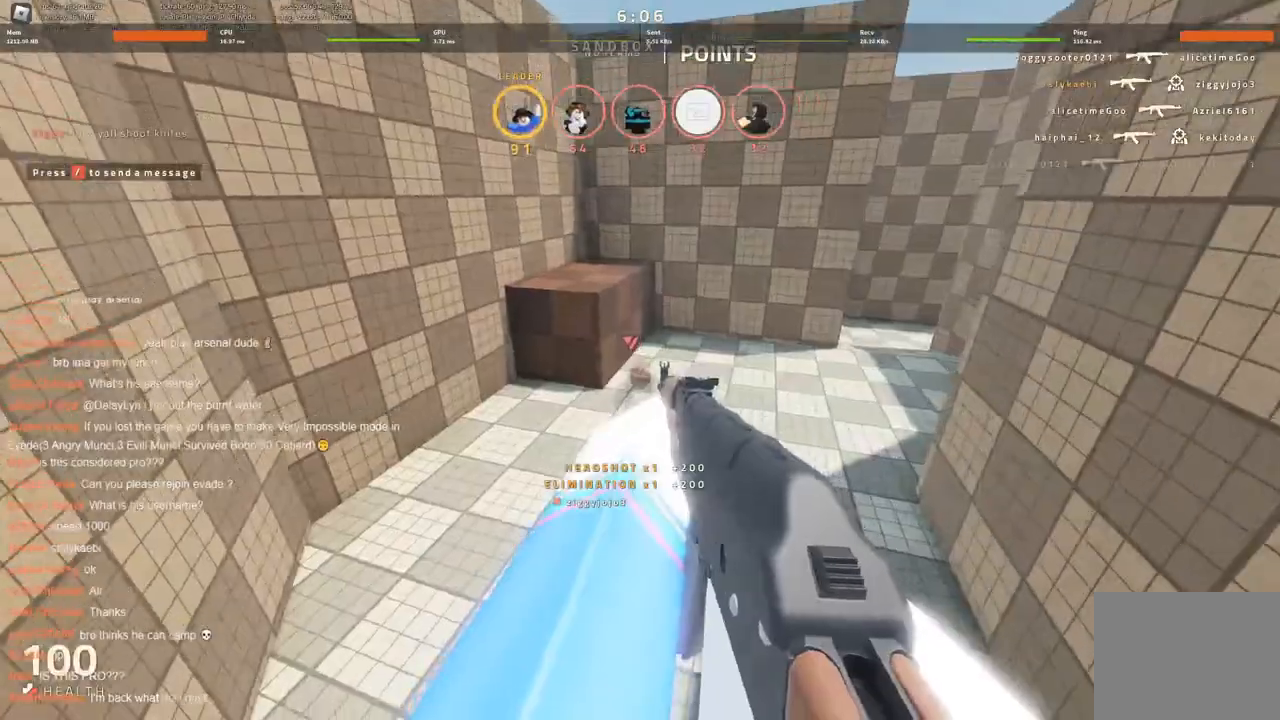
{"keys": ["d"], "events": [[283, "d", "down"], [383, "w", "up"]]}
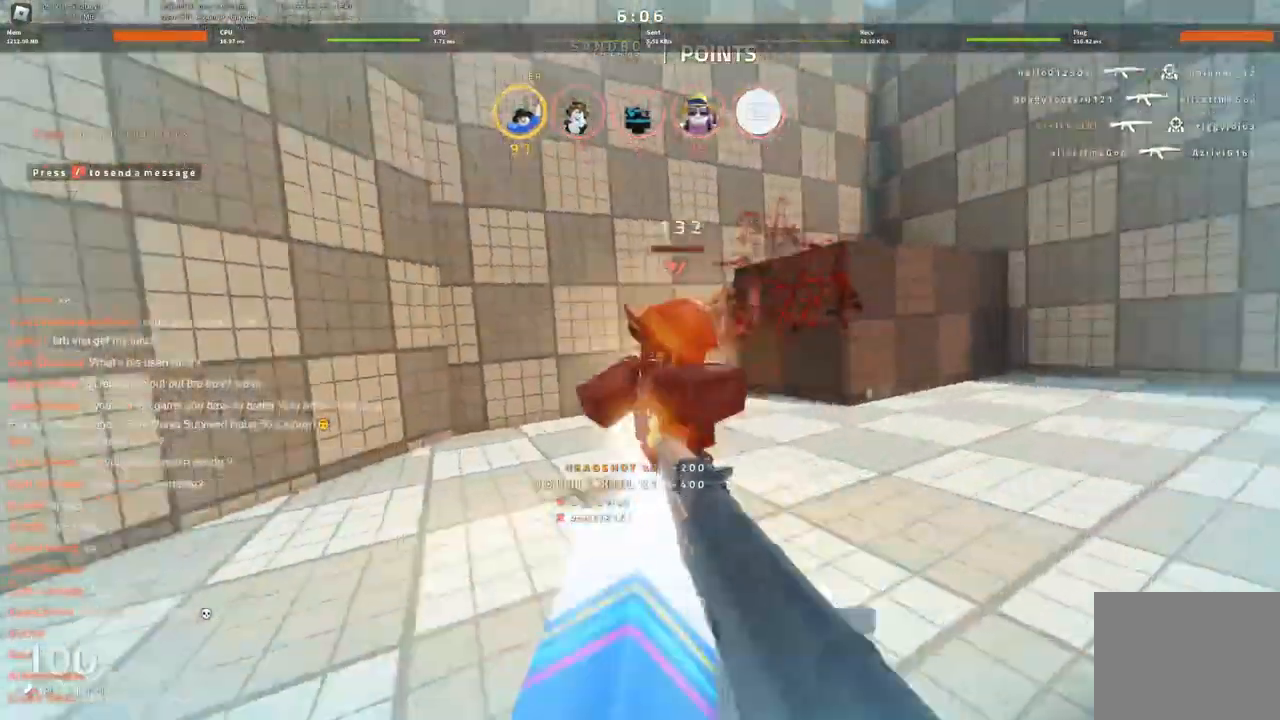
{"keys": ["w"], "events": [[116, "s", "down"], [300, "s", "up"], [400, "w", "down"], [450, "d", "up"]]}
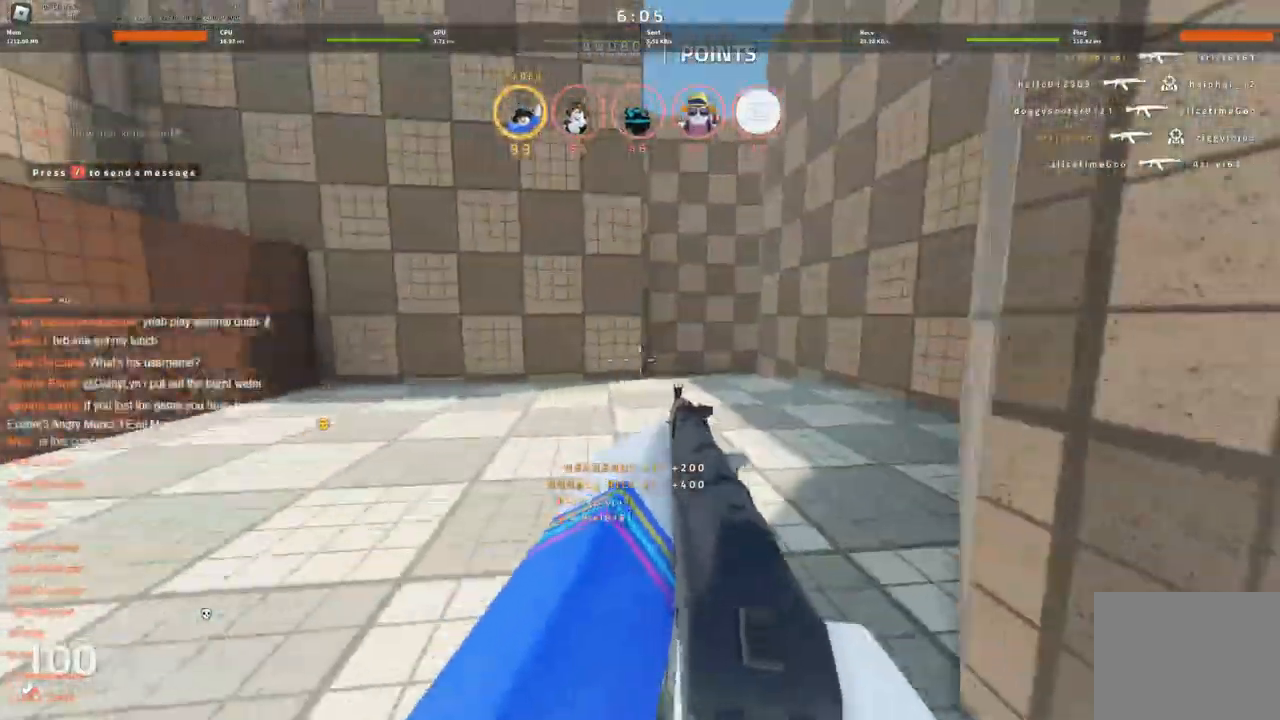
{"keys": ["d"], "events": [[366, "d", "down"], [400, "w", "up"]]}
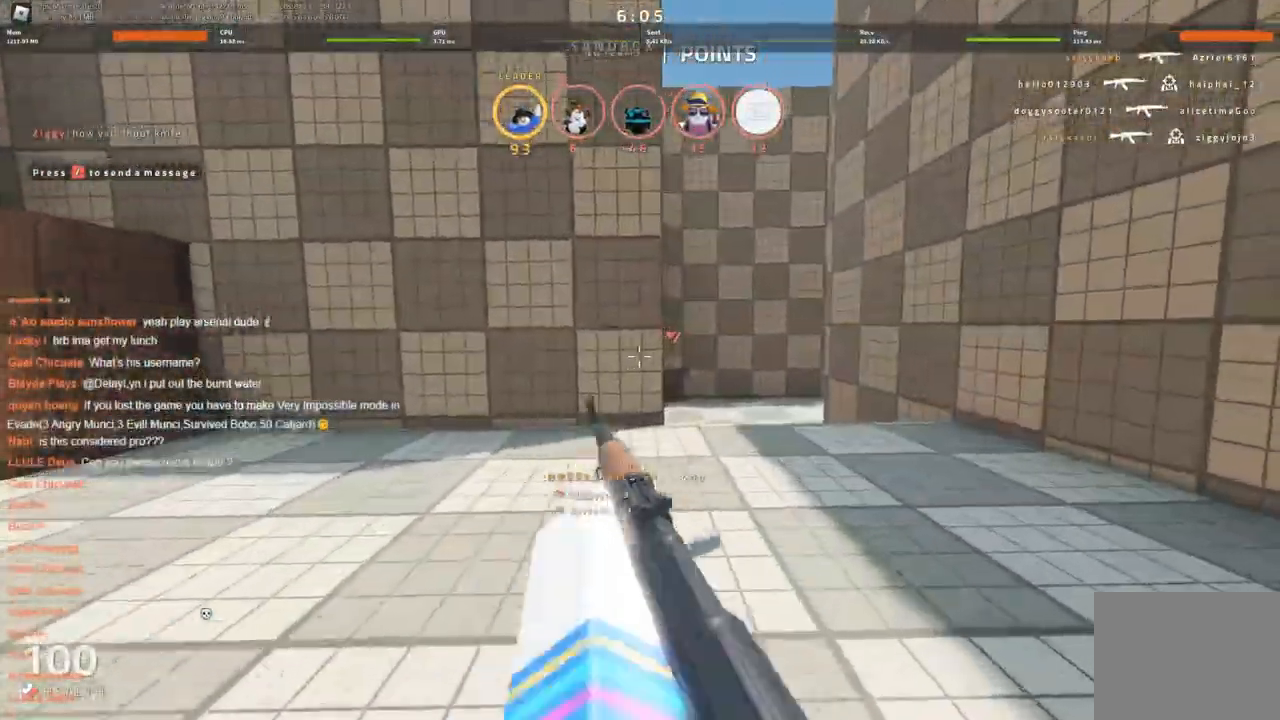
{"keys": ["w"], "events": [[100, "d", "up"], [100, "w", "down"], [200, "a", "down"], [333, "a", "up"]]}
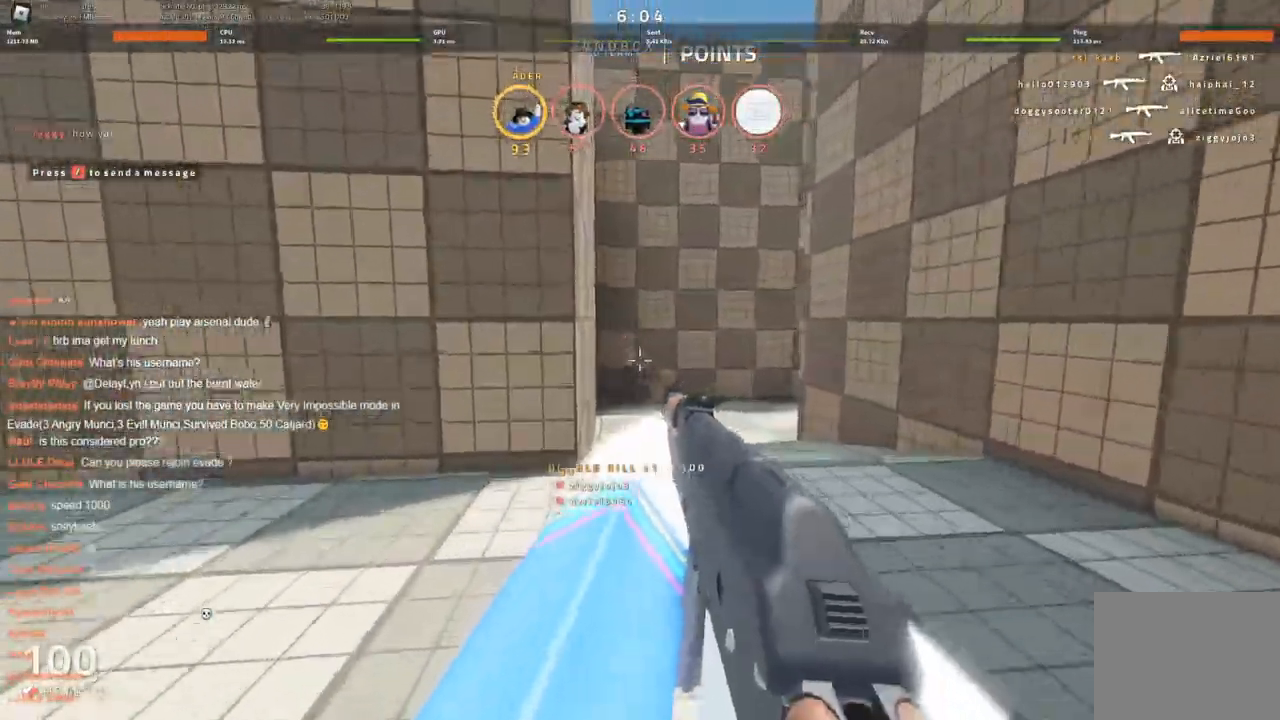
{"keys": ["w"], "events": [[166, "d", "down"], [300, "d", "up"]]}
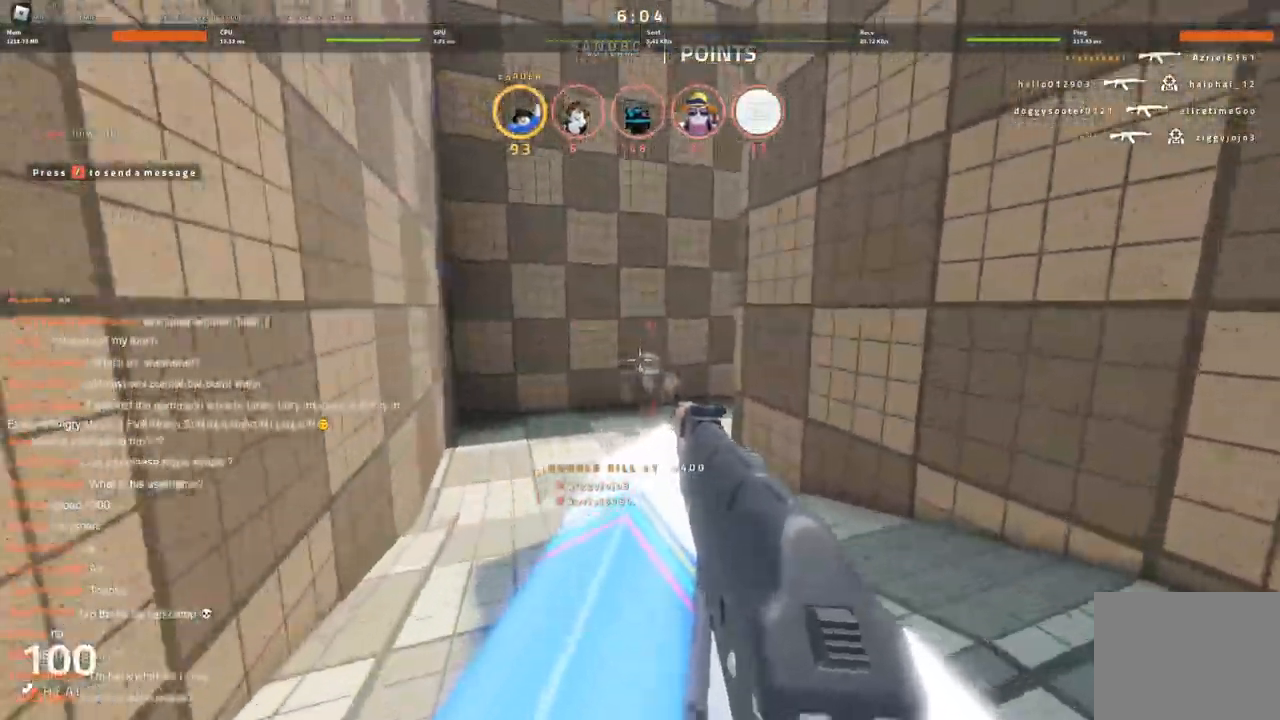
{"keys": ["a", "w"], "events": [[33, "a", "down"]]}
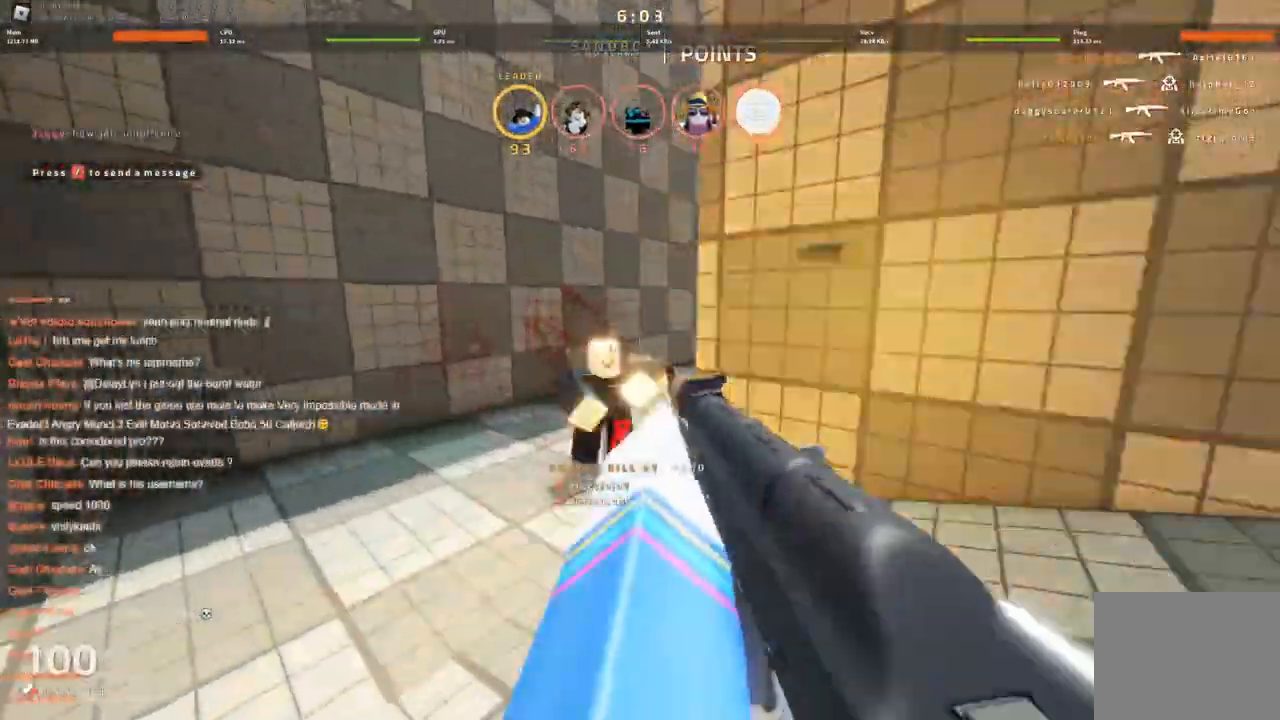
{"keys": ["a"], "events": [[383, "w", "up"]]}
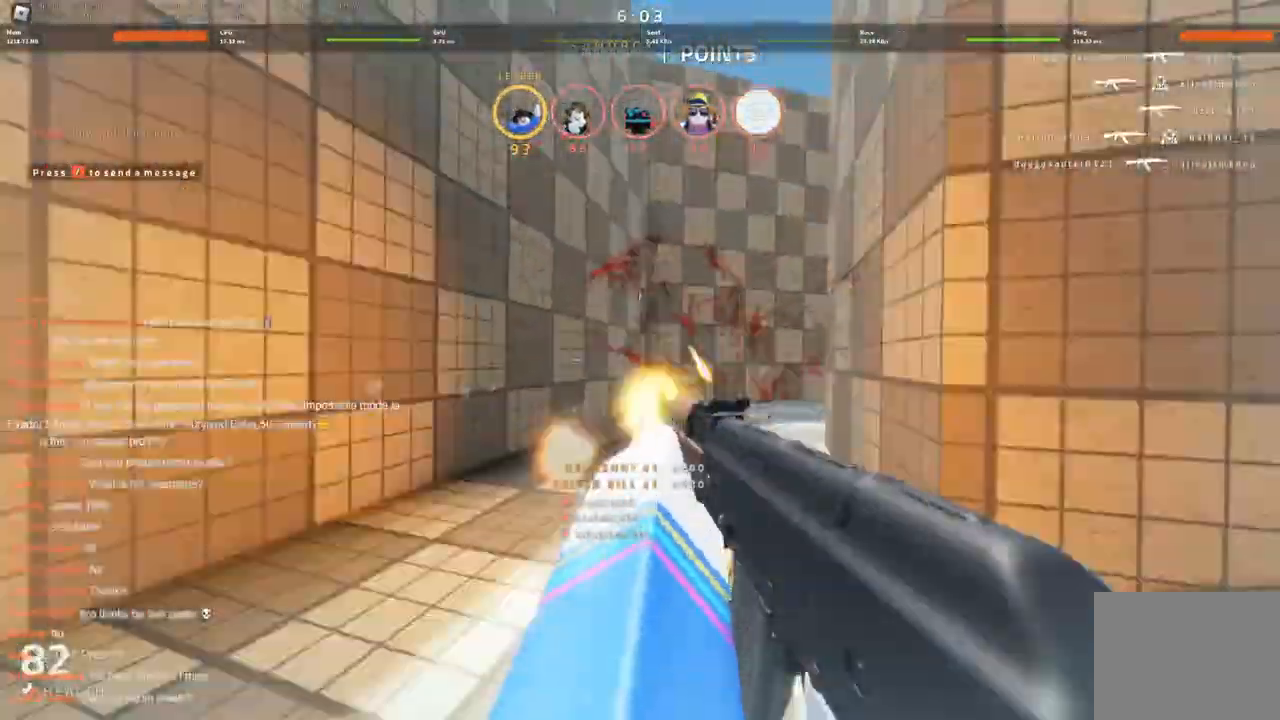
{"keys": ["w"], "events": [[66, "w", "down"], [200, "a", "up"]]}
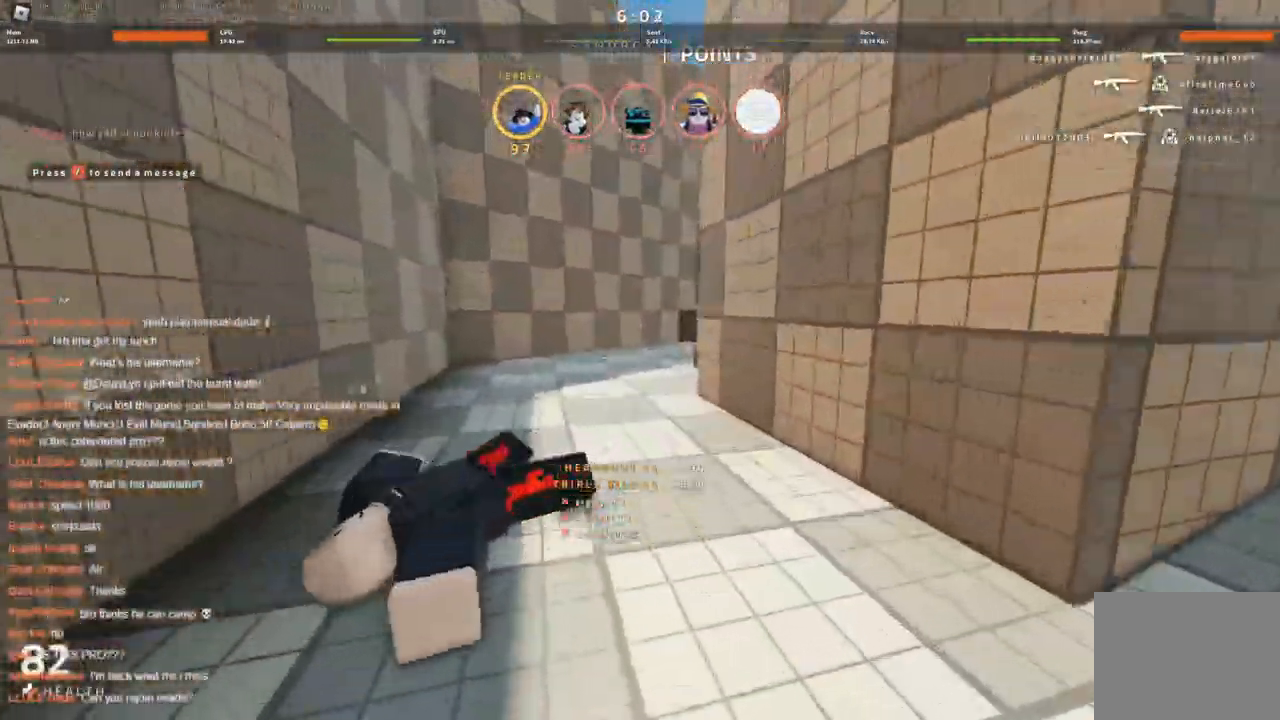
{"keys": ["w"], "events": [[366, "a", "down"], [416, "a", "up"]]}
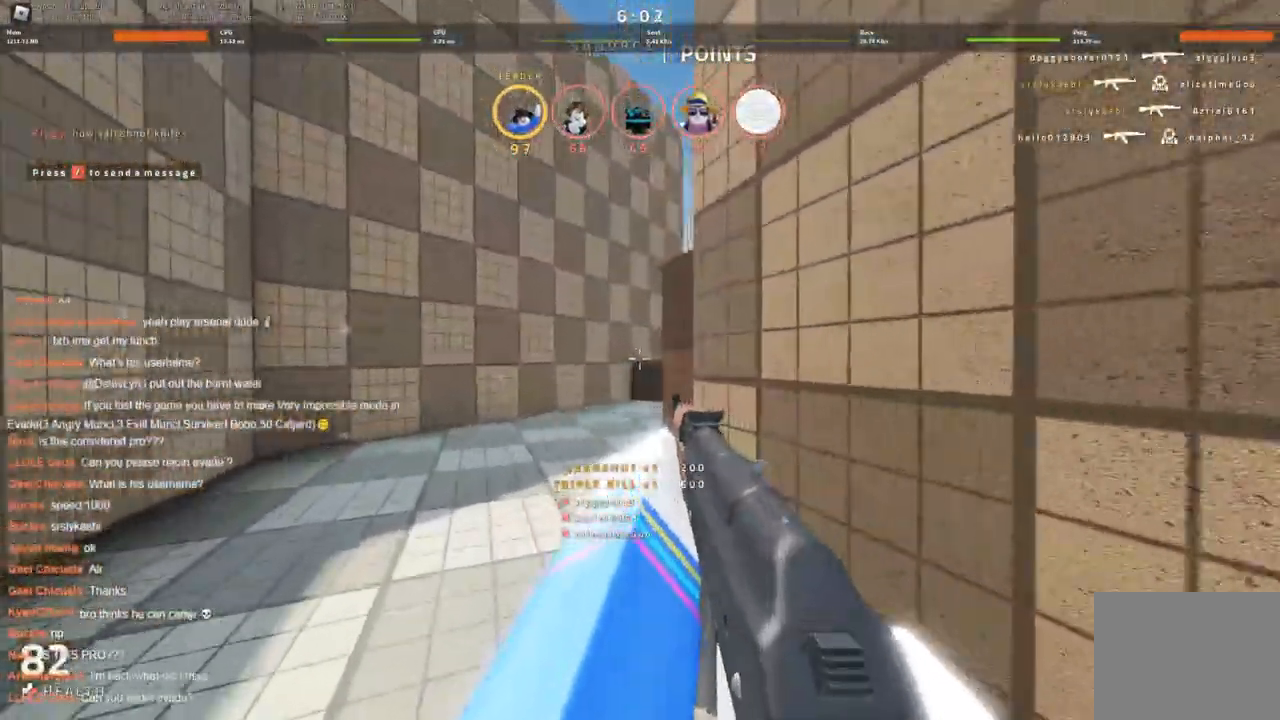
{"keys": ["a"], "events": [[233, "a", "down"], [283, "w", "up"]]}
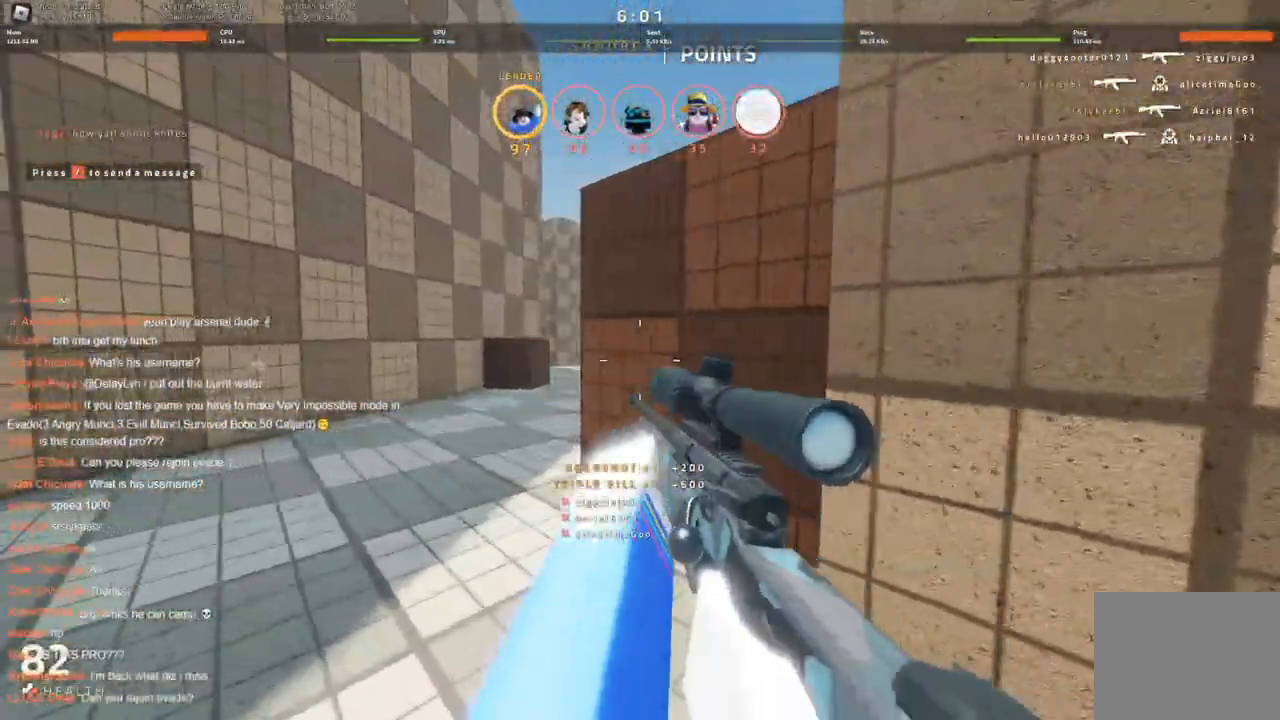
{"keys": ["d"], "events": [[66, "d", "down"], [116, "a", "up"]]}
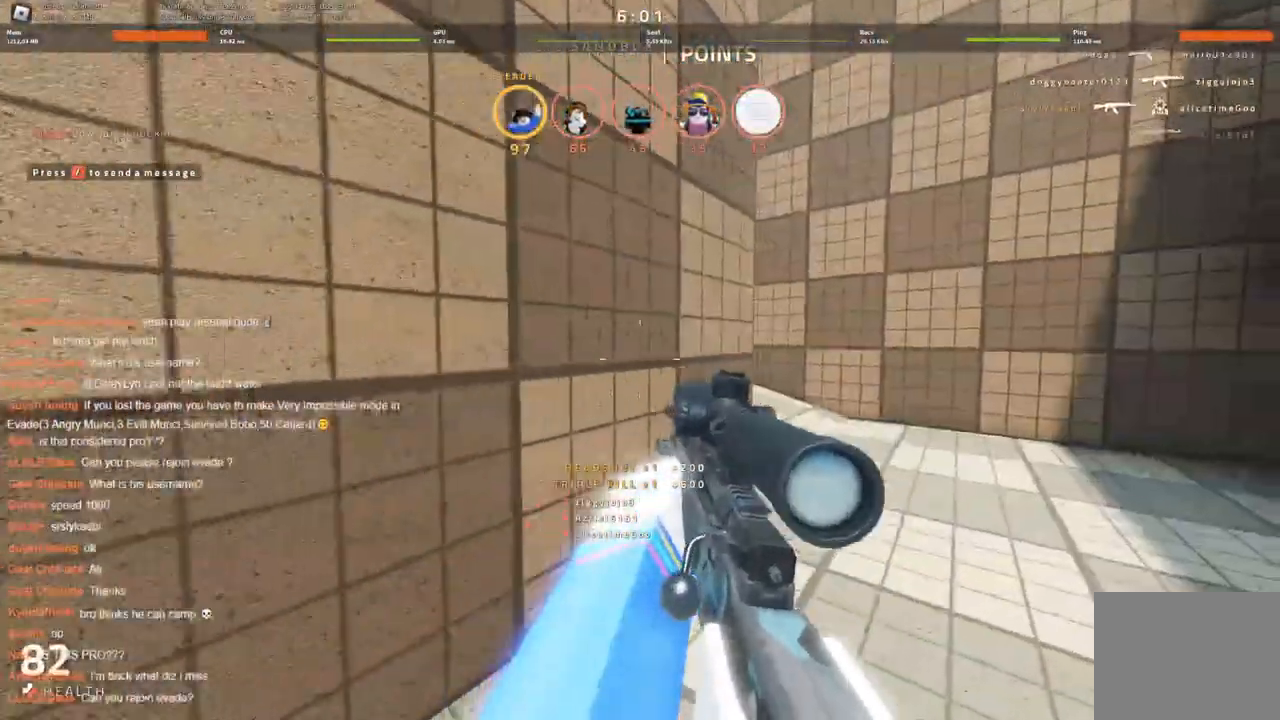
{"keys": ["d"], "events": []}
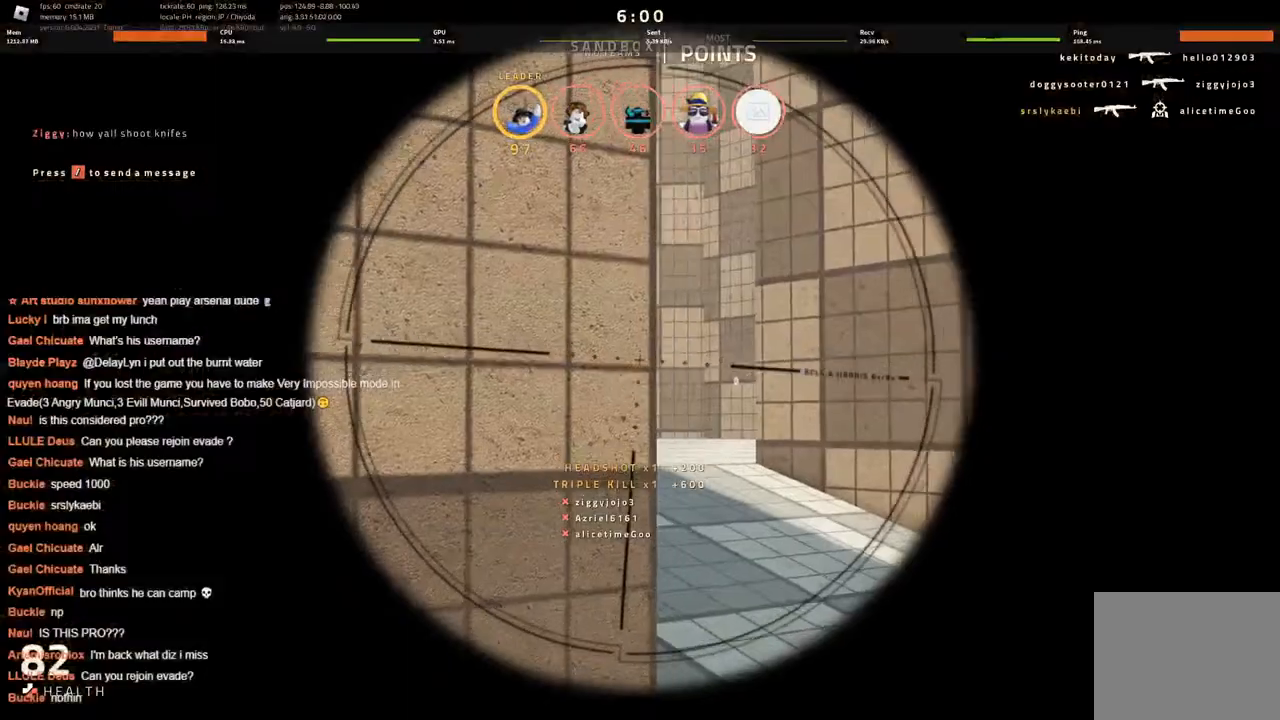
{"keys": ["d"], "events": [[100, "ctrl", "down"], [333, "ctrl", "up"]]}
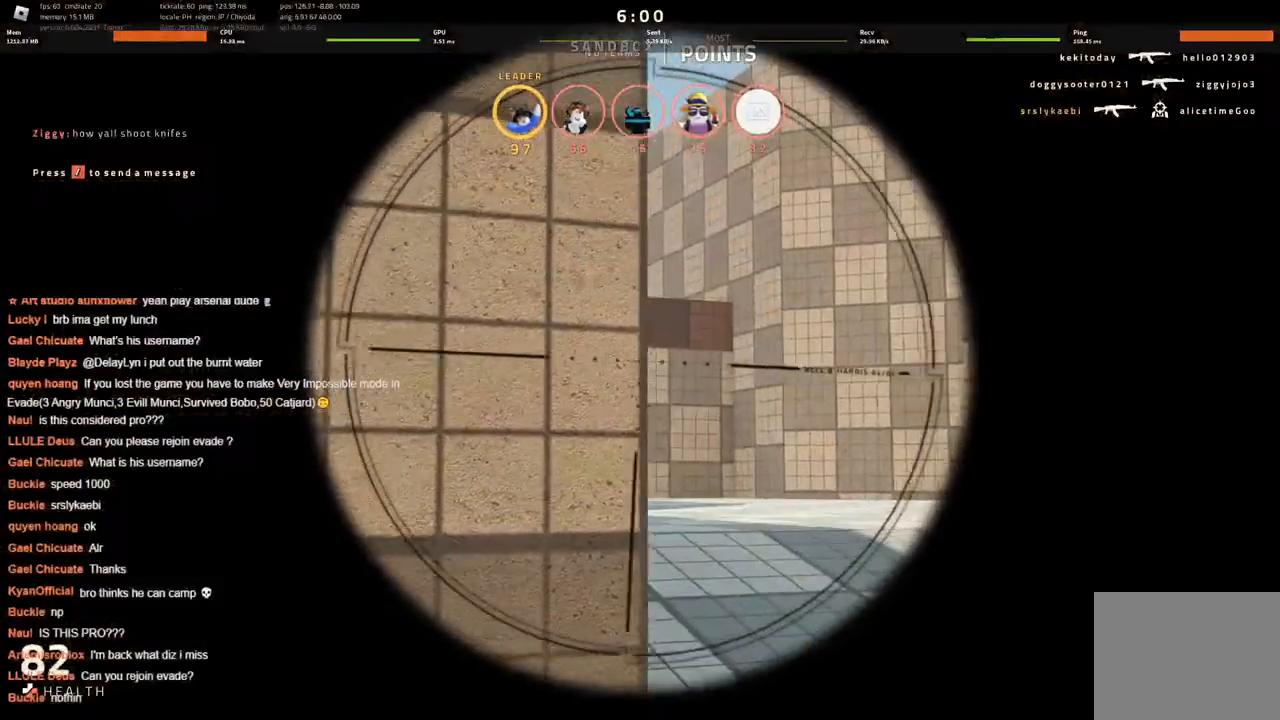
{"keys": ["a"], "events": [[216, "a", "down"], [266, "d", "up"], [316, "a", "up"], [466, "a", "down"]]}
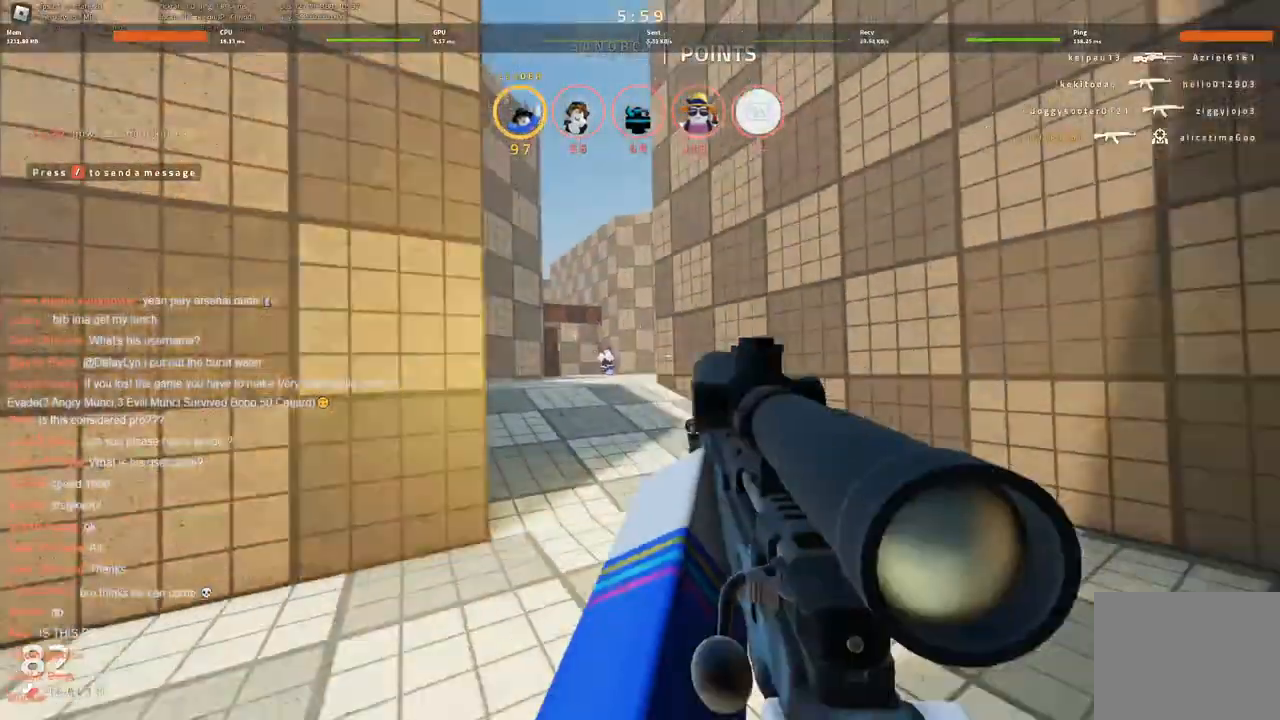
{"keys": ["a", "space"], "events": [[100, "w", "down"], [333, "w", "up"], [483, "space", "down"]]}
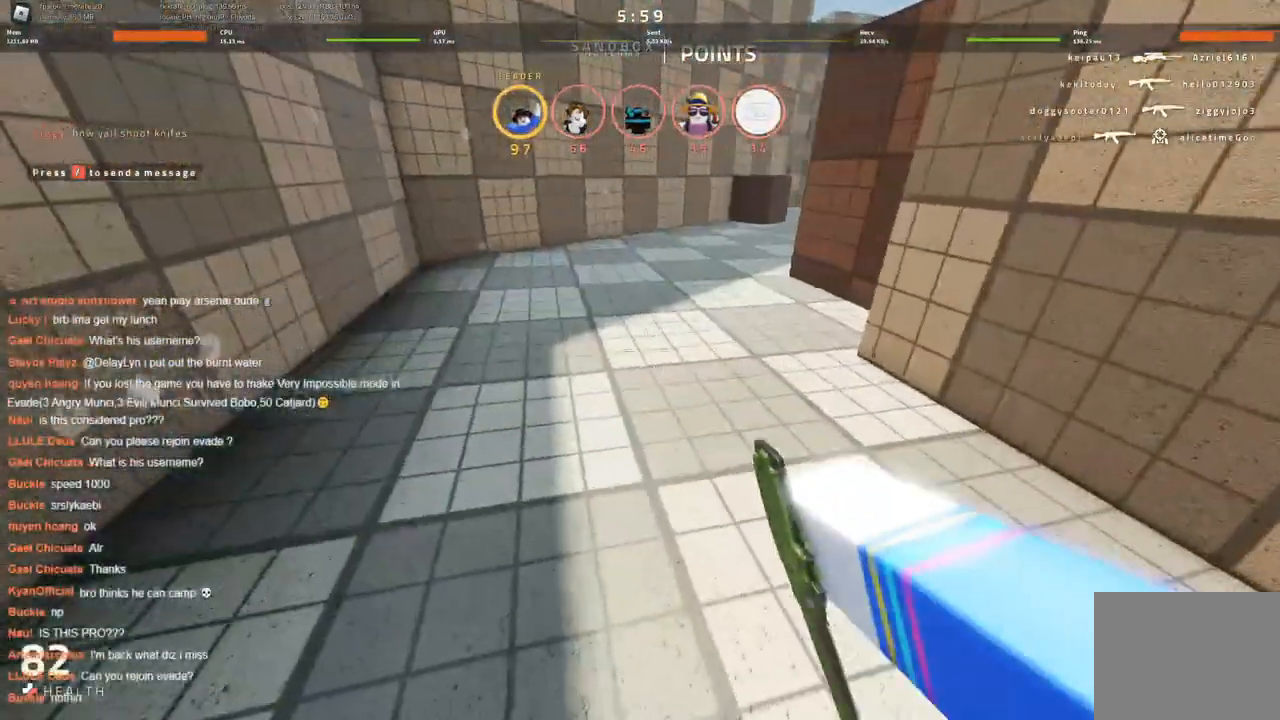
{"keys": ["w"], "events": [[33, "a", "up"], [33, "w", "down"], [166, "space", "up"]]}
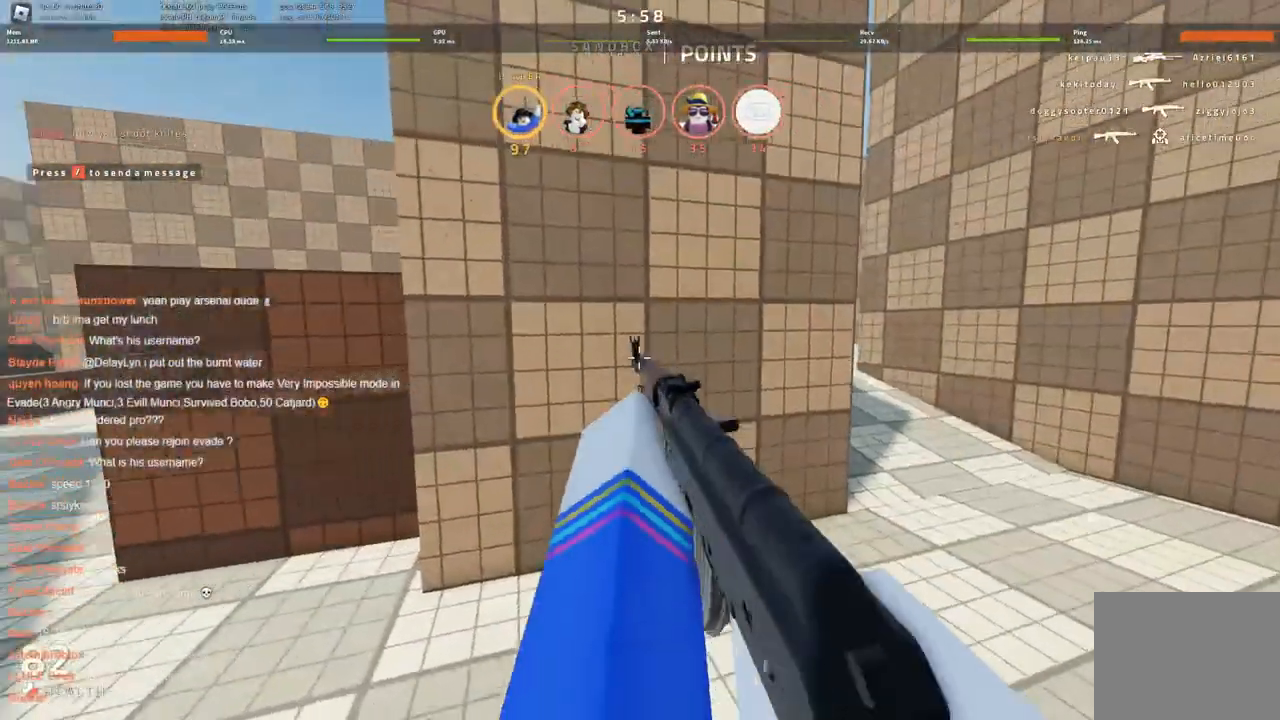
{"keys": ["d"], "events": [[266, "w", "up"], [316, "d", "down"]]}
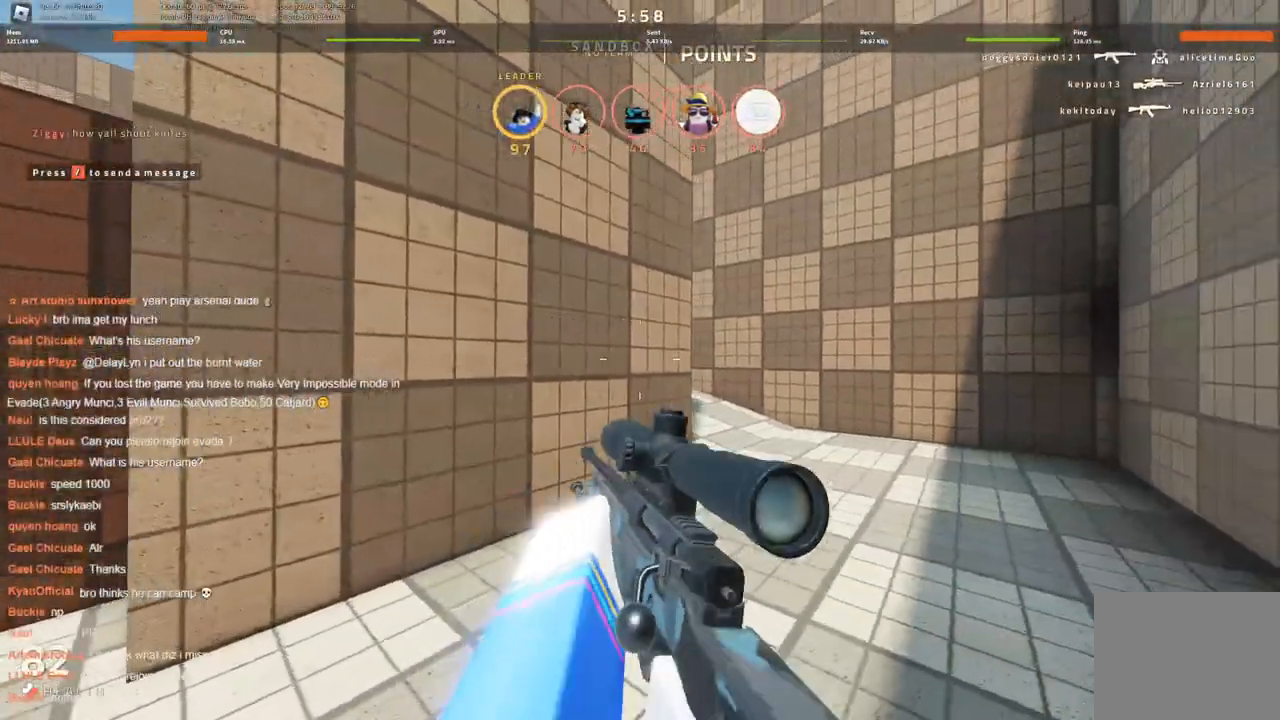
{"keys": [], "events": [[50, "d", "up"], [250, "d", "down"], [300, "w", "down"], [483, "d", "up"], [483, "w", "up"]]}
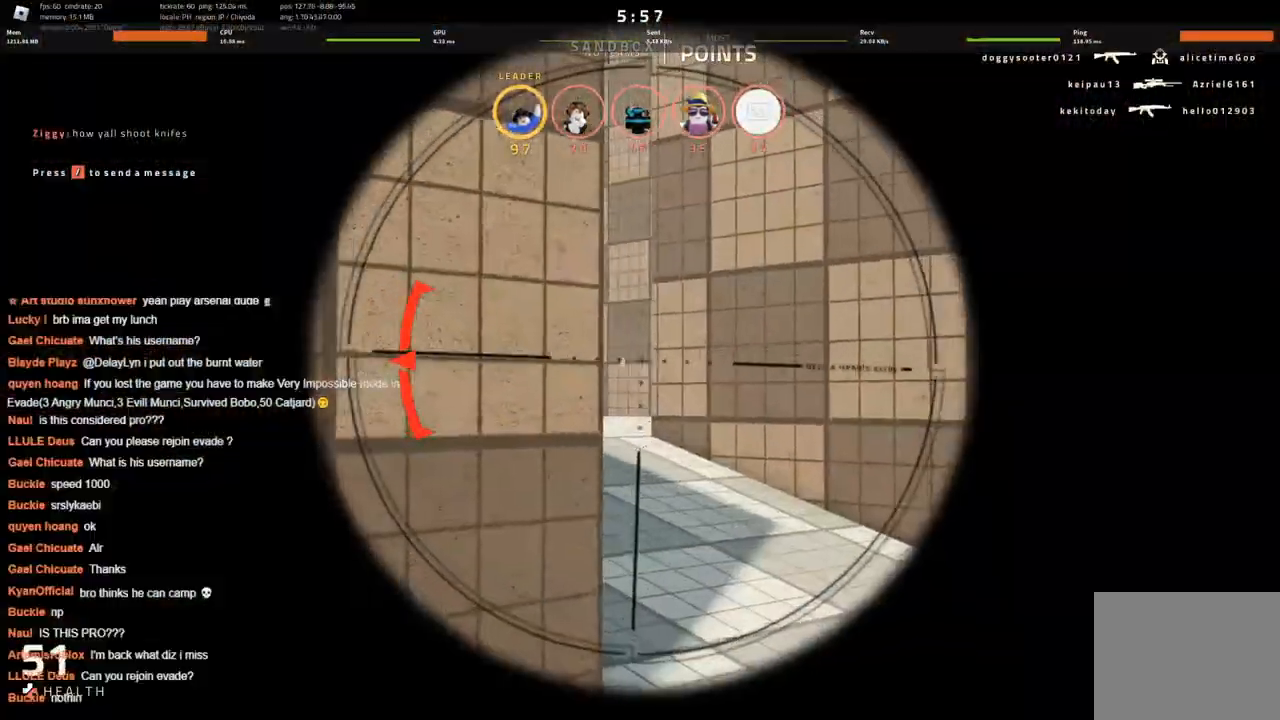
{"keys": ["d"], "events": [[266, "d", "down"]]}
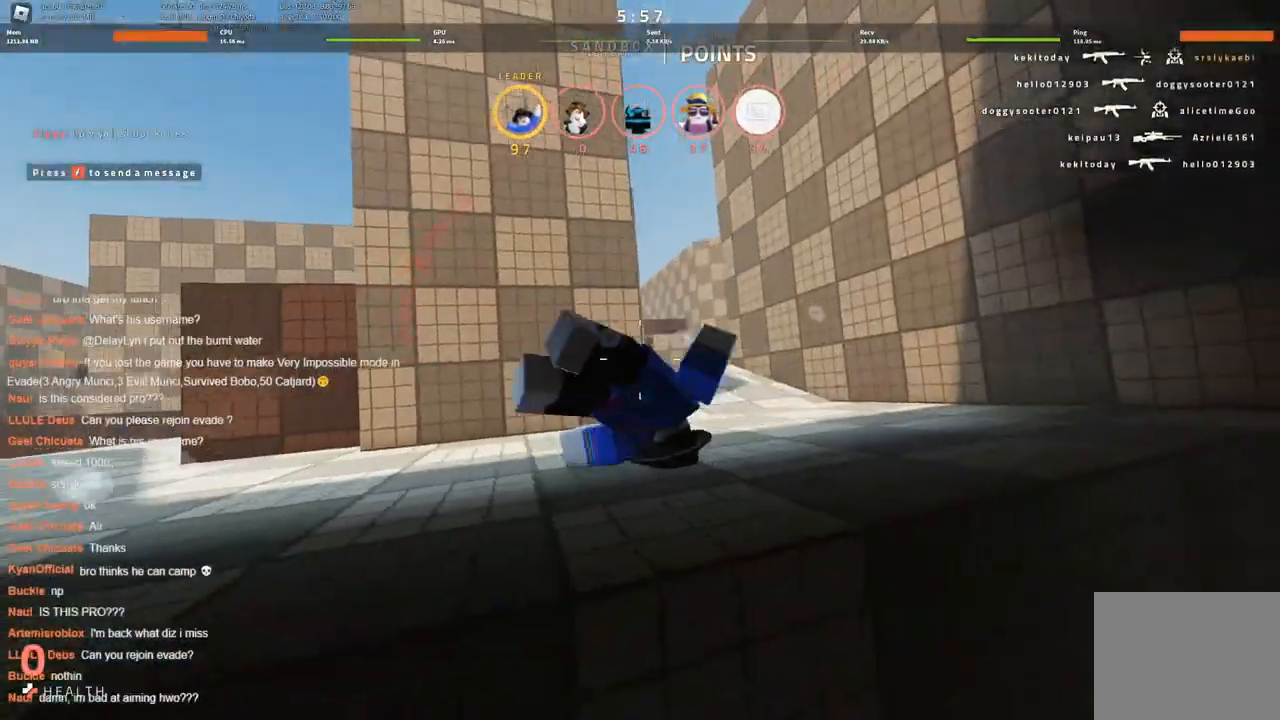
{"keys": [], "events": [[50, "d", "up"]]}